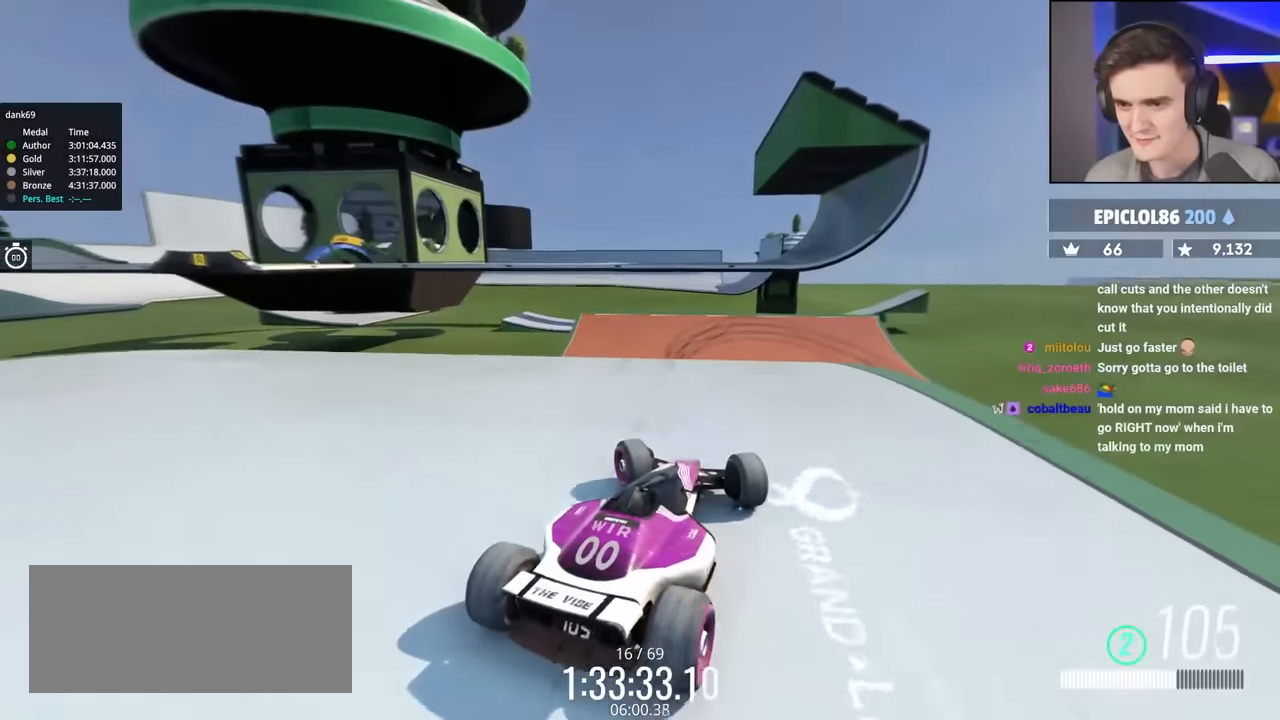
Gameplay with keyboard; each line is a JSON object with the keys held at the frame after it. "events" lists presses ("down") and releases ("up") of "brake", "down", "left", "right" and "up" between this image and that frame as [ms after this image, input, new state], when the widget could be followed in between. No other keys are recorded. Mouse input is not recorded. Key names are as the overlay labels them; some are game actions (e.g. jump) rather than physical keys.
{"keys": ["right", "up"], "events": [[217, "left", "up"], [300, "right", "down"], [400, "right", "up"], [483, "right", "down"]]}
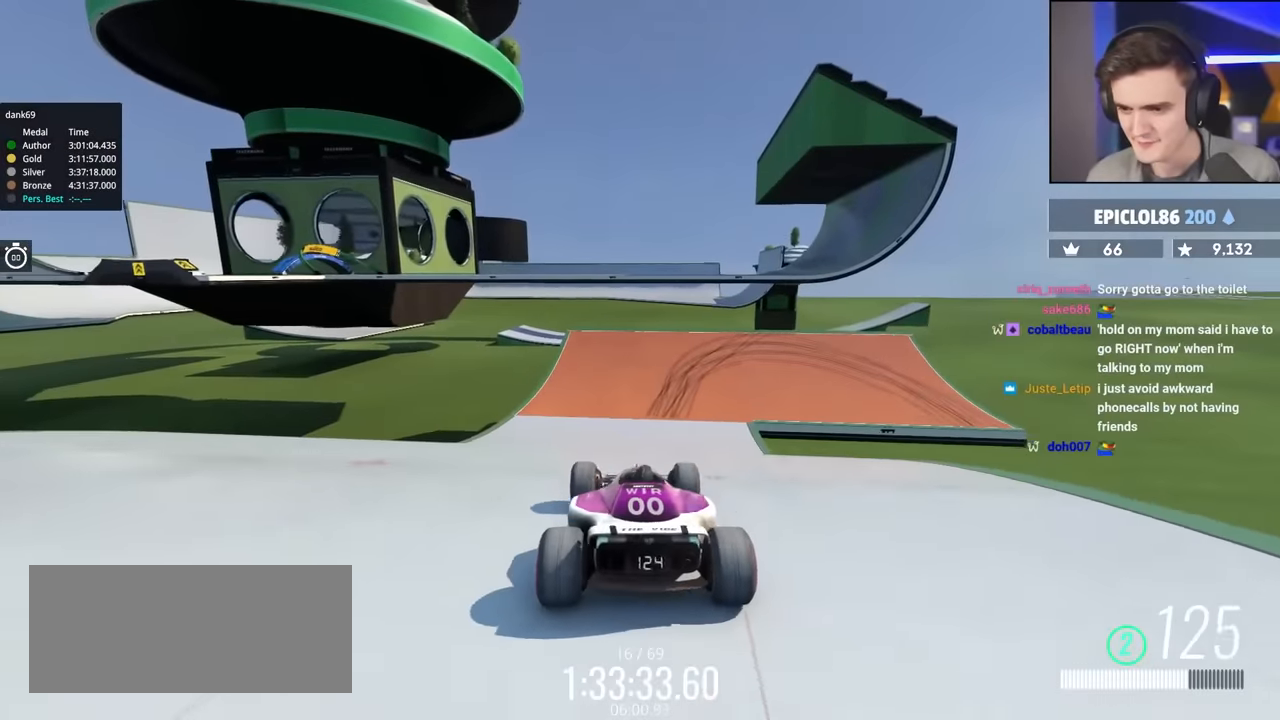
{"keys": ["right", "up"], "events": [[183, "right", "up"], [233, "right", "down"], [367, "right", "up"], [450, "right", "down"]]}
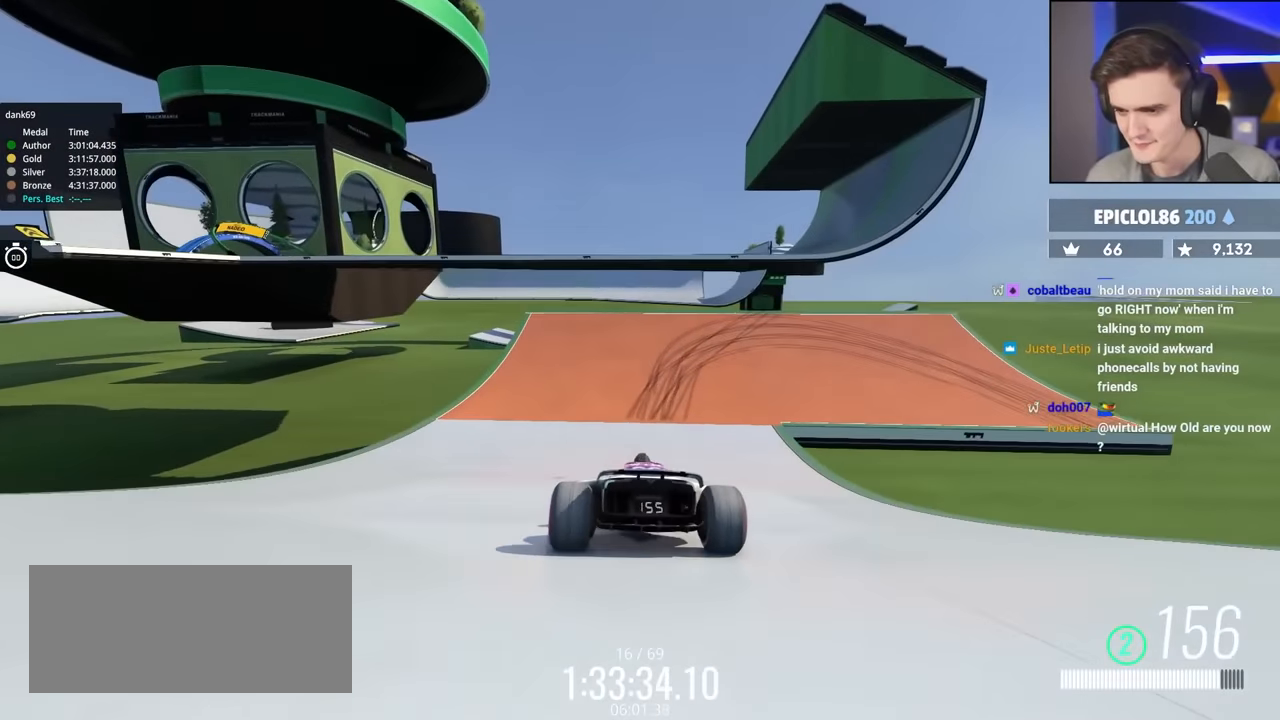
{"keys": ["right", "up"], "events": [[50, "right", "up"], [200, "right", "down"]]}
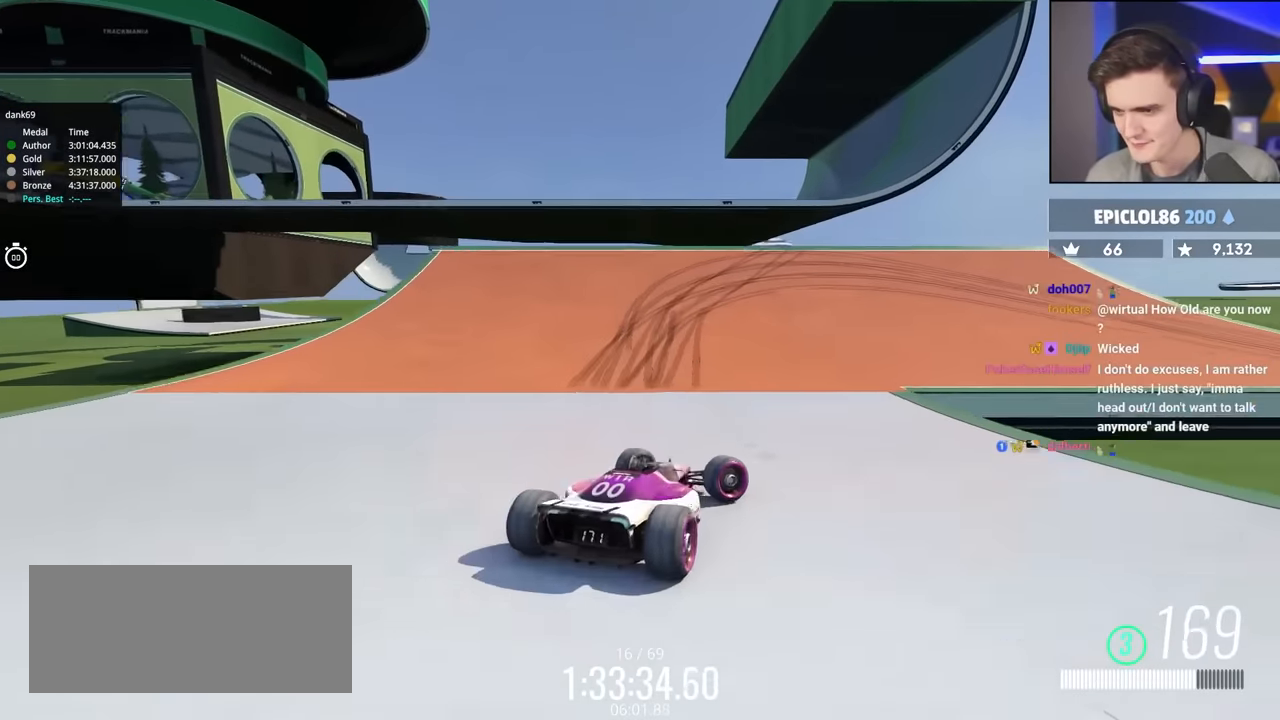
{"keys": ["right", "up"], "events": [[67, "up", "up"], [250, "up", "down"], [383, "right", "up"], [483, "right", "down"]]}
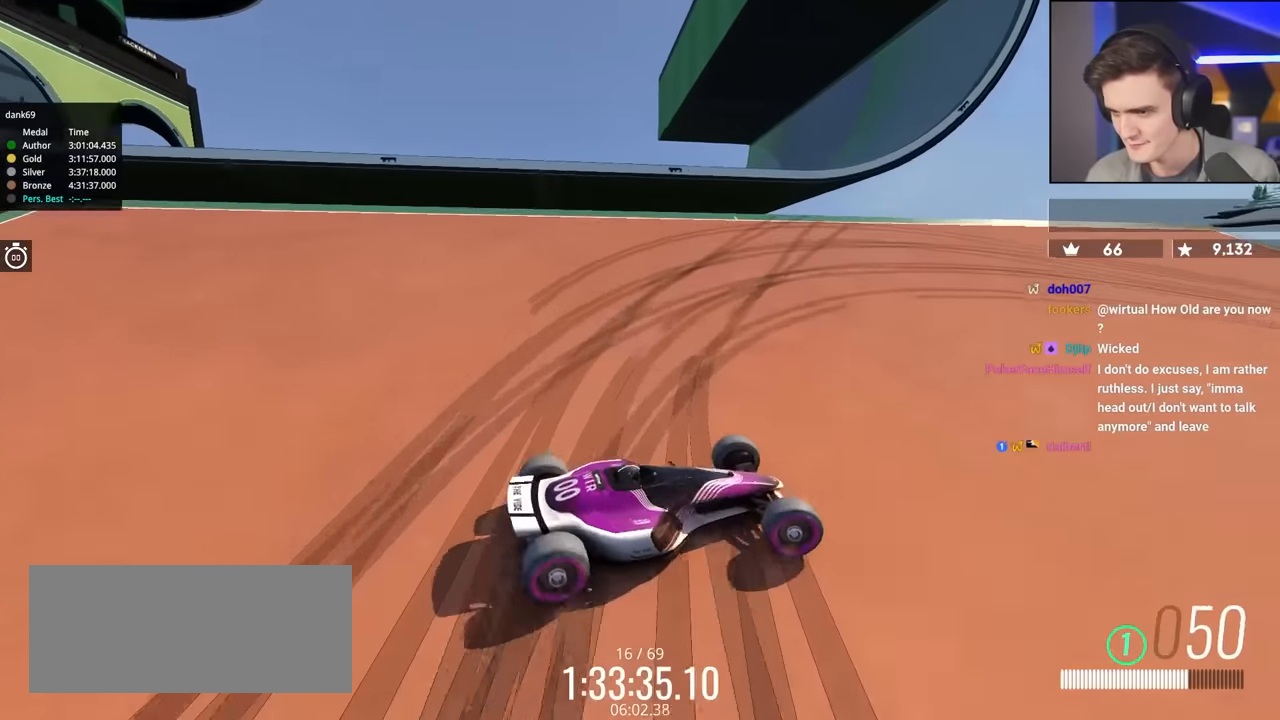
{"keys": ["right", "up"], "events": [[83, "right", "up"], [167, "right", "down"], [317, "right", "up"], [367, "right", "down"]]}
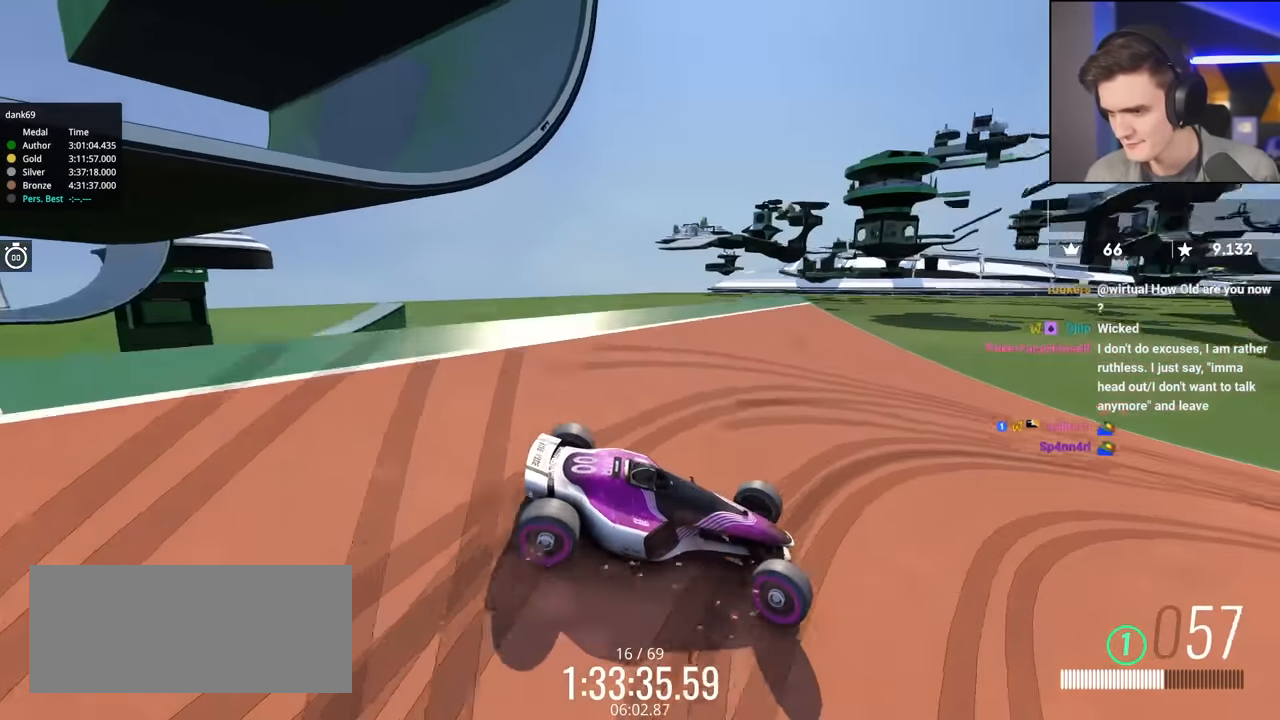
{"keys": ["brake", "right", "up"], "events": [[50, "right", "up"], [150, "right", "down"], [467, "brake", "down"]]}
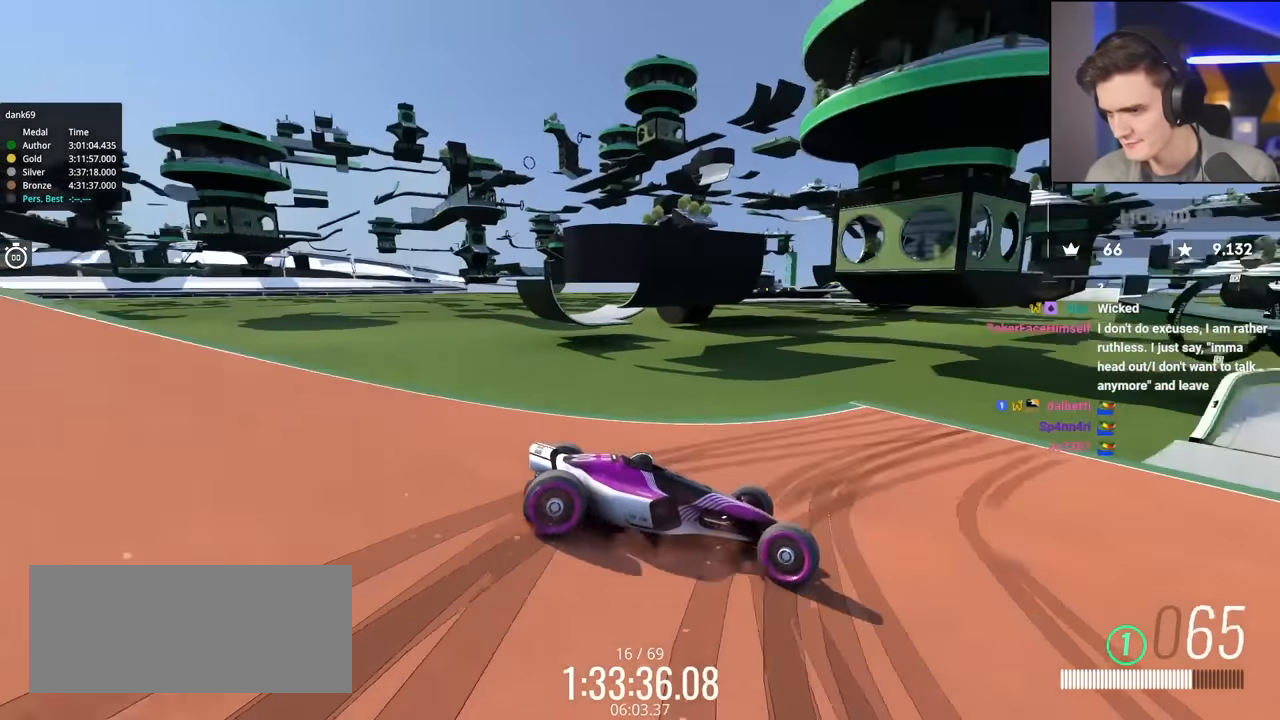
{"keys": ["left"], "events": [[67, "brake", "up"], [117, "right", "up"], [167, "left", "down"], [483, "up", "up"]]}
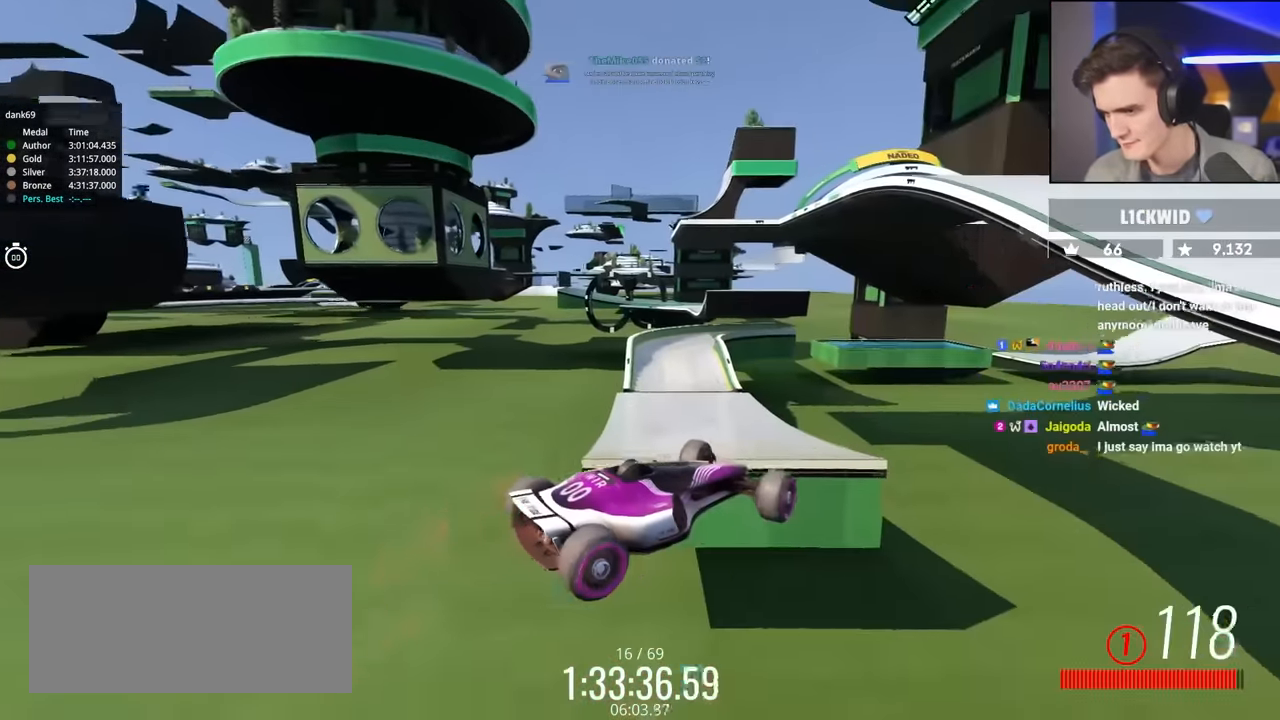
{"keys": ["left"], "events": []}
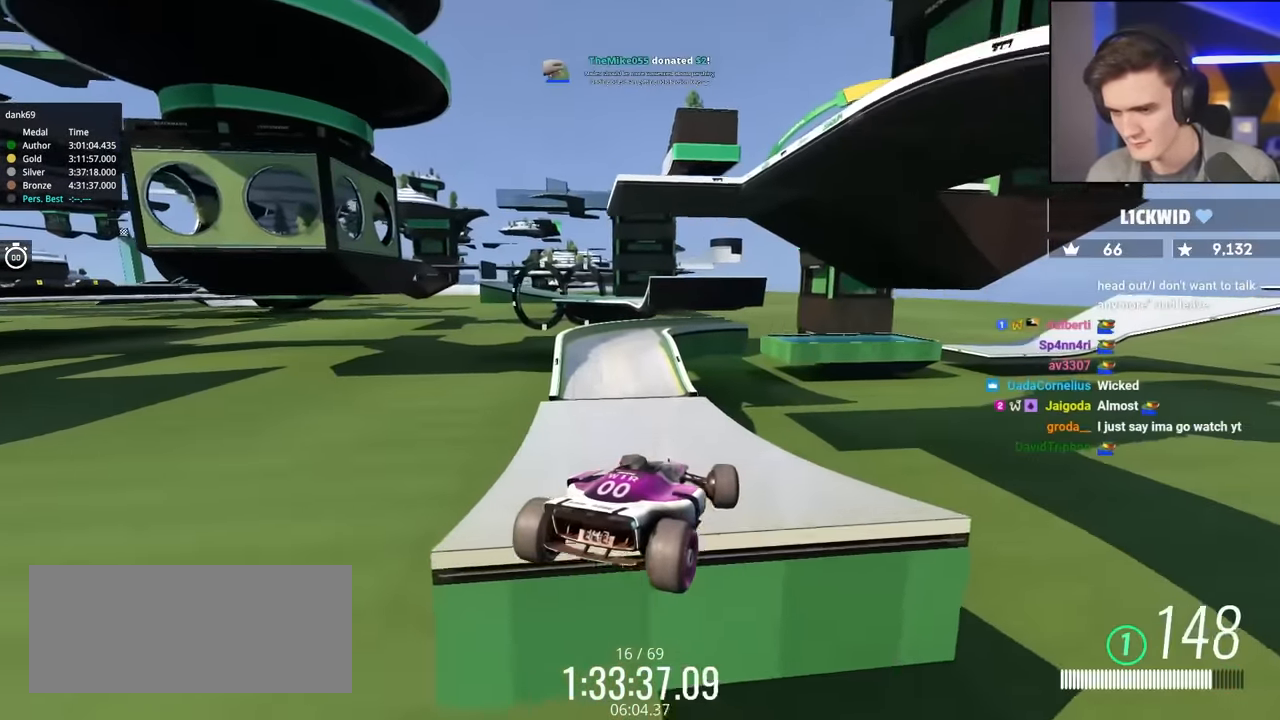
{"keys": ["left", "up"], "events": [[383, "up", "down"]]}
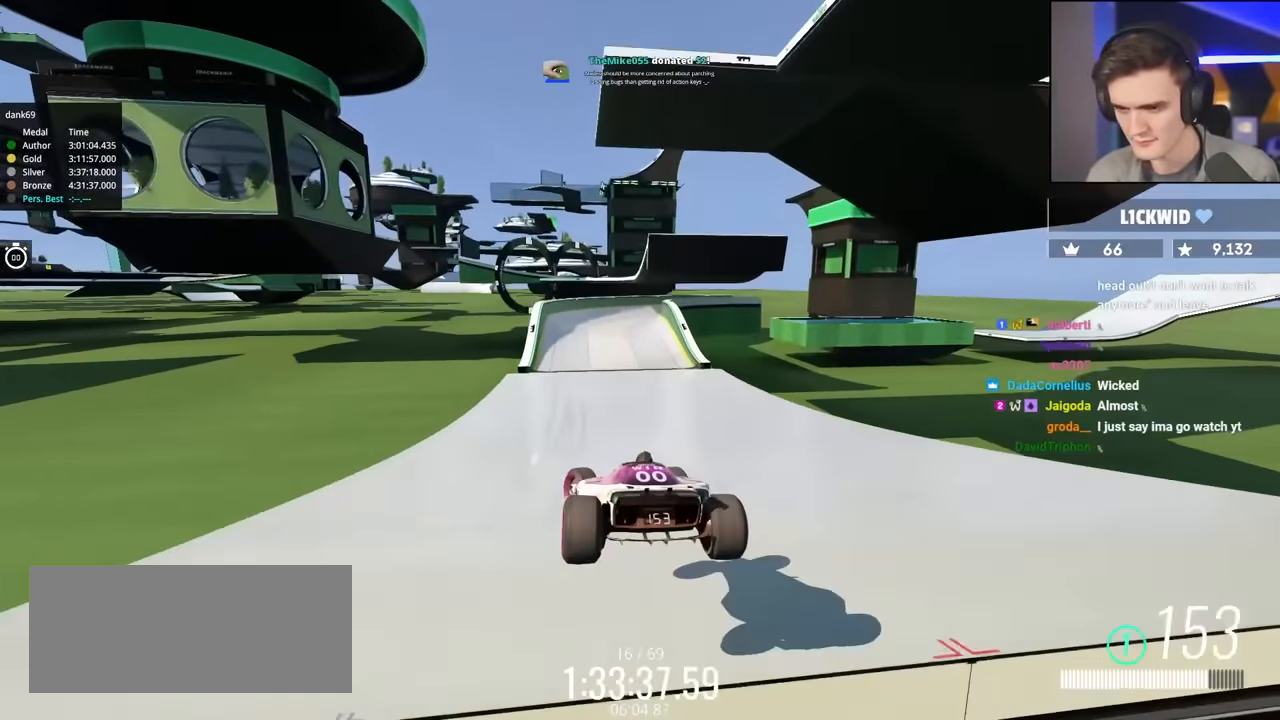
{"keys": ["up"], "events": [[67, "left", "up"], [167, "right", "down"], [300, "right", "up"]]}
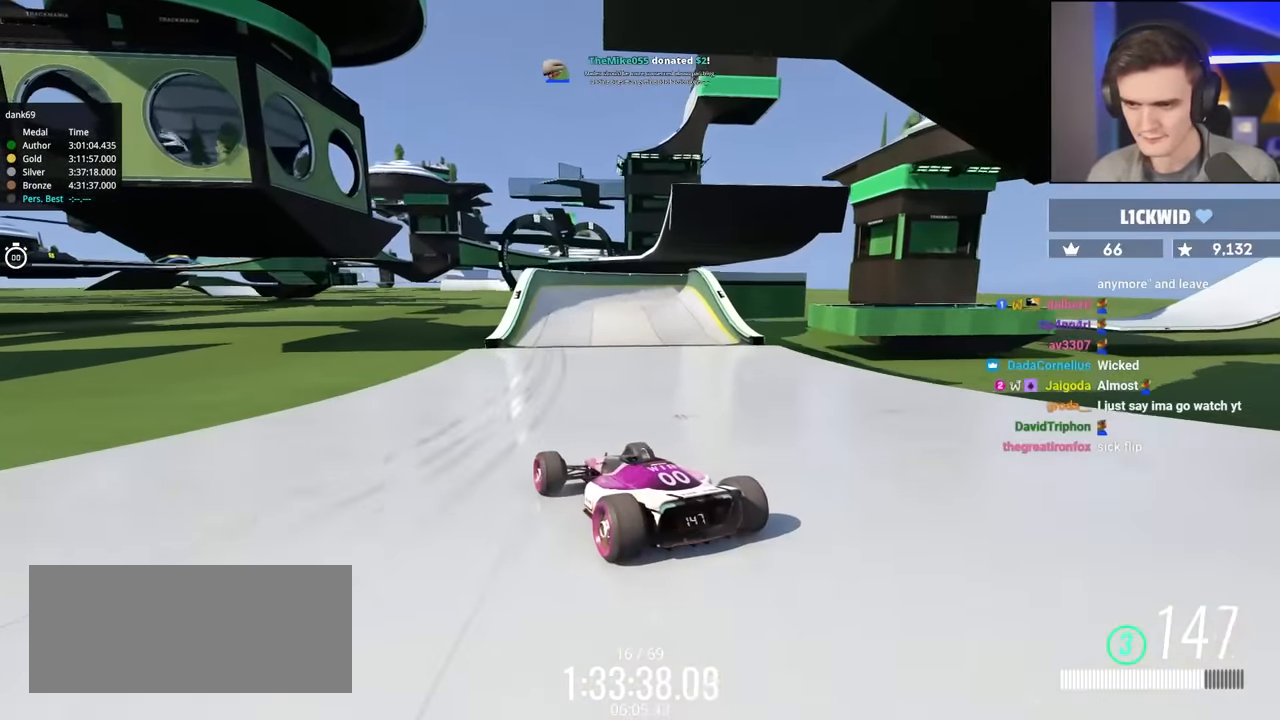
{"keys": ["up"], "events": []}
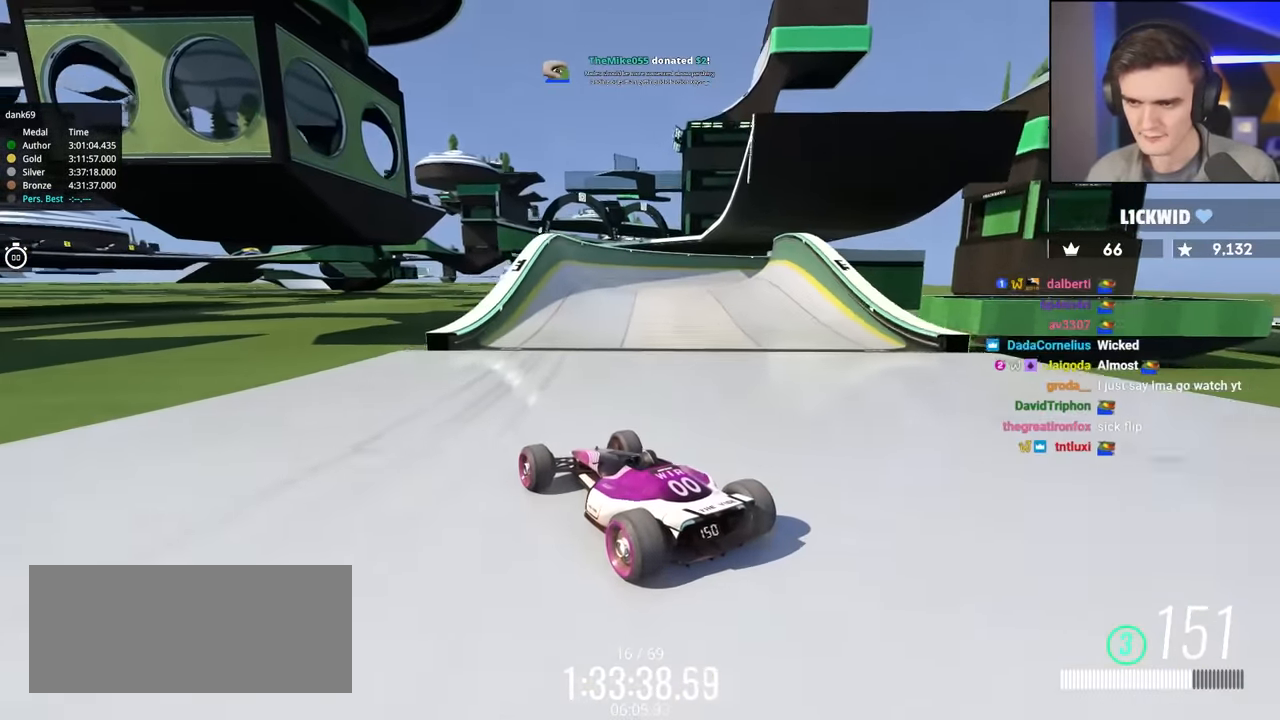
{"keys": ["right"], "events": [[133, "right", "down"], [250, "up", "up"]]}
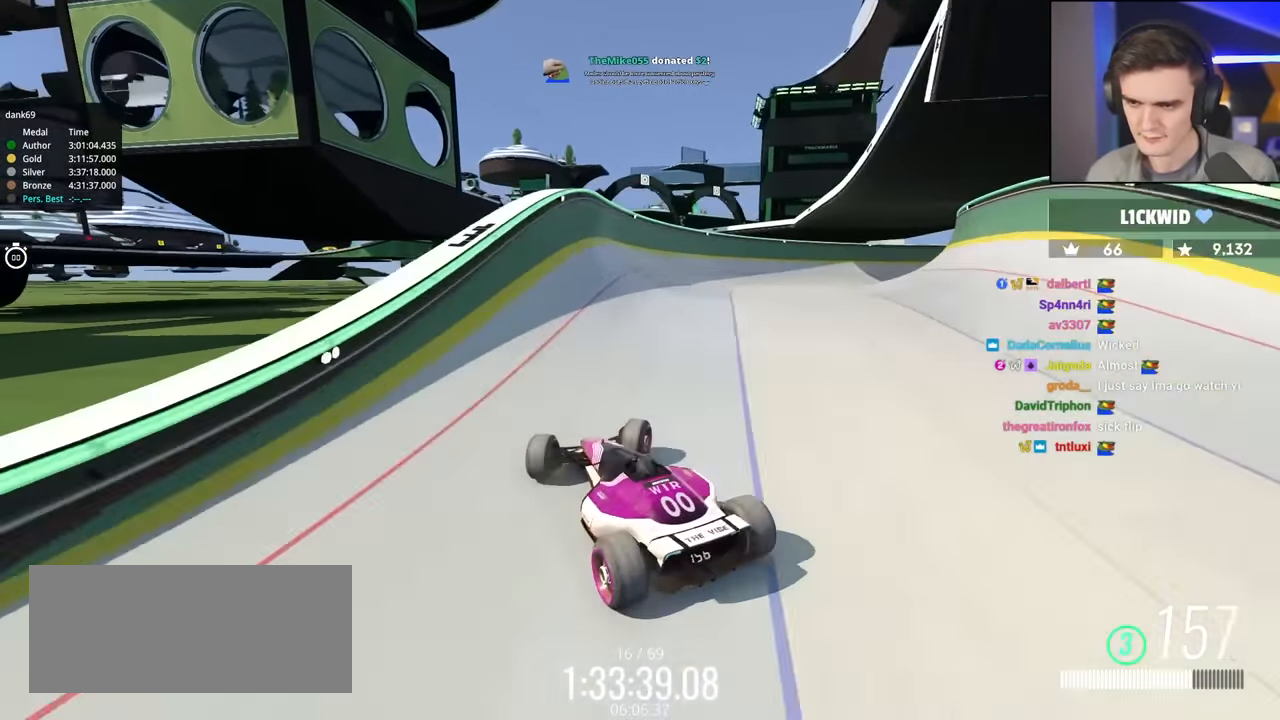
{"keys": ["left", "up"], "events": [[350, "up", "down"], [383, "right", "up"], [433, "left", "down"]]}
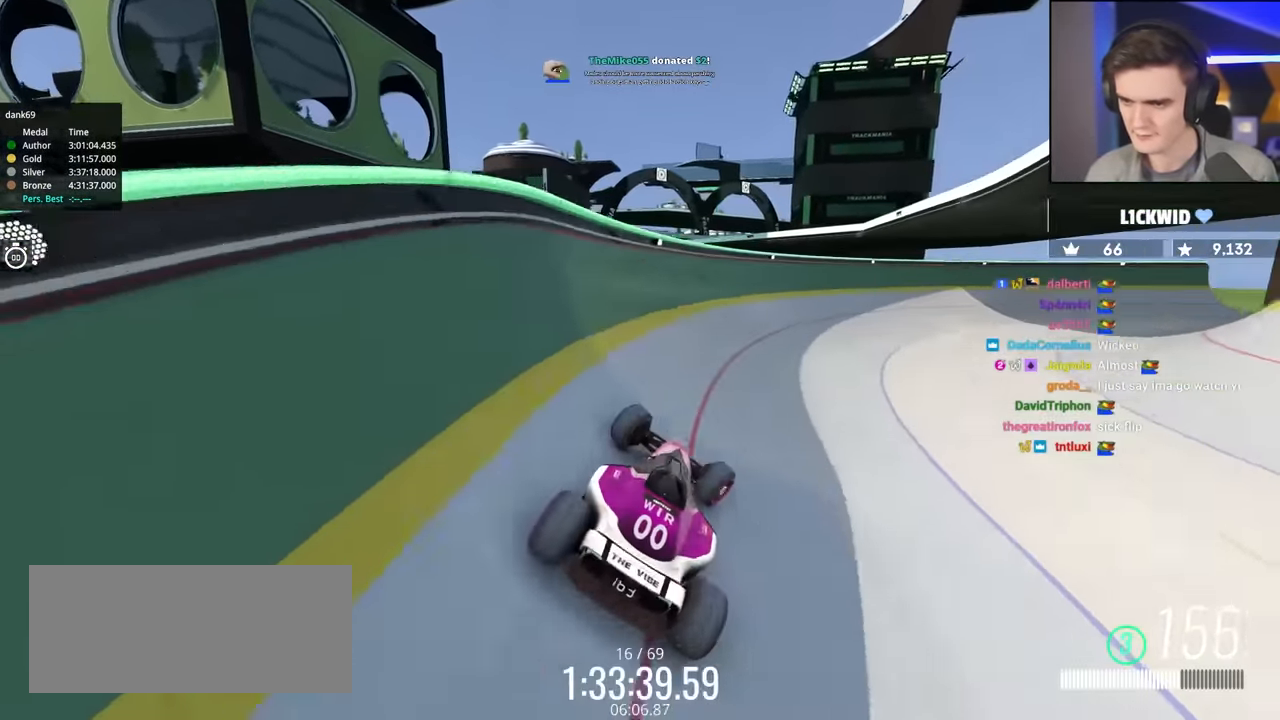
{"keys": ["up"], "events": [[500, "left", "up"]]}
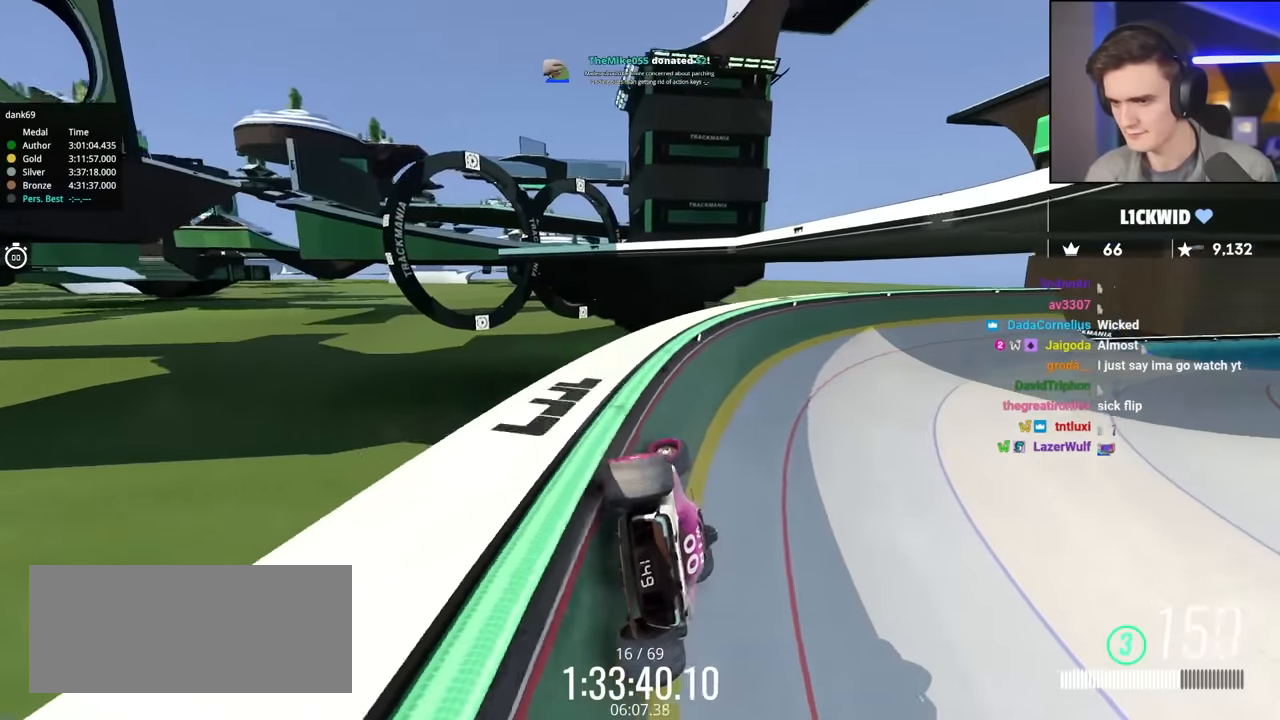
{"keys": ["right", "up"], "events": [[100, "right", "down"]]}
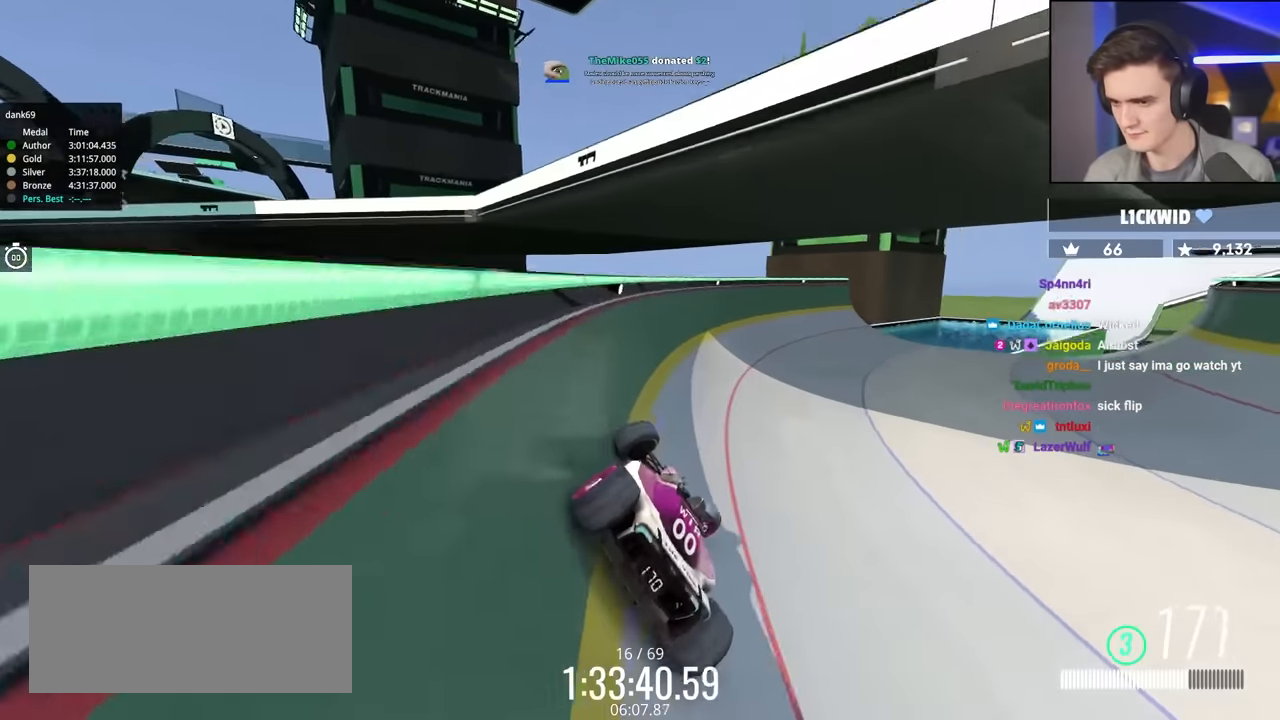
{"keys": ["right", "up"], "events": []}
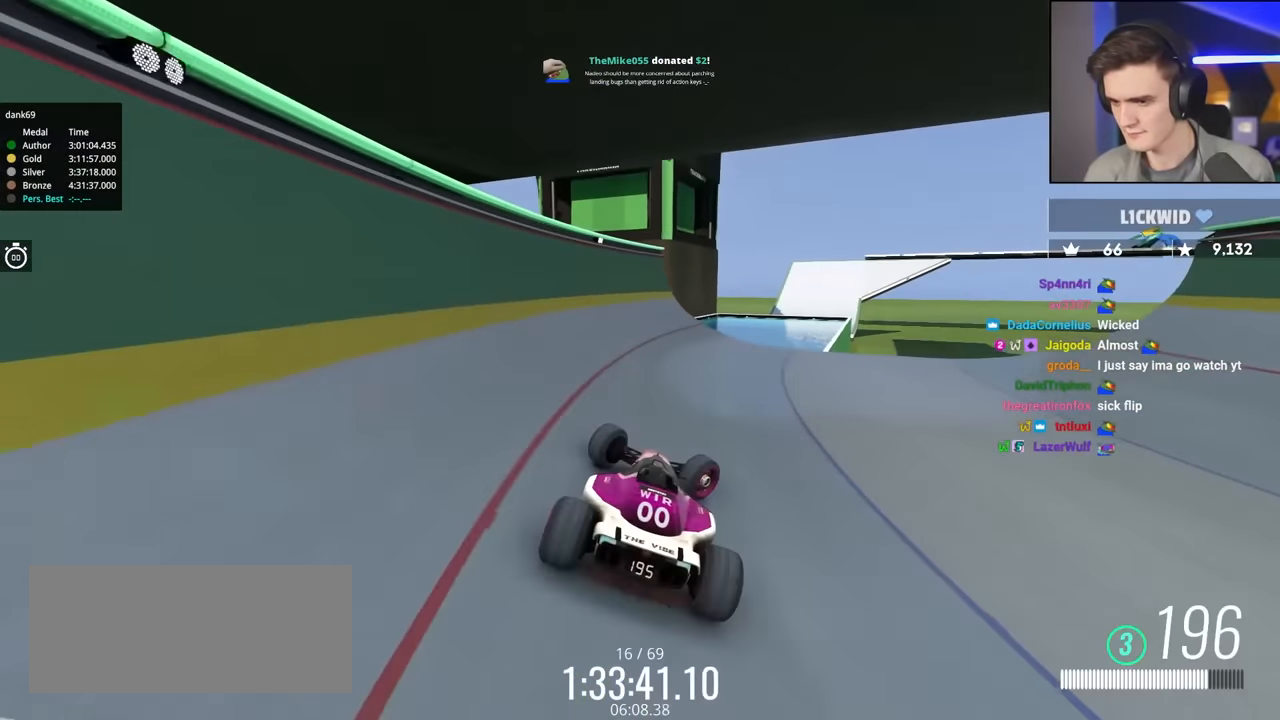
{"keys": ["left", "up"], "events": [[84, "right", "up"], [217, "left", "down"], [317, "left", "up"], [500, "left", "down"]]}
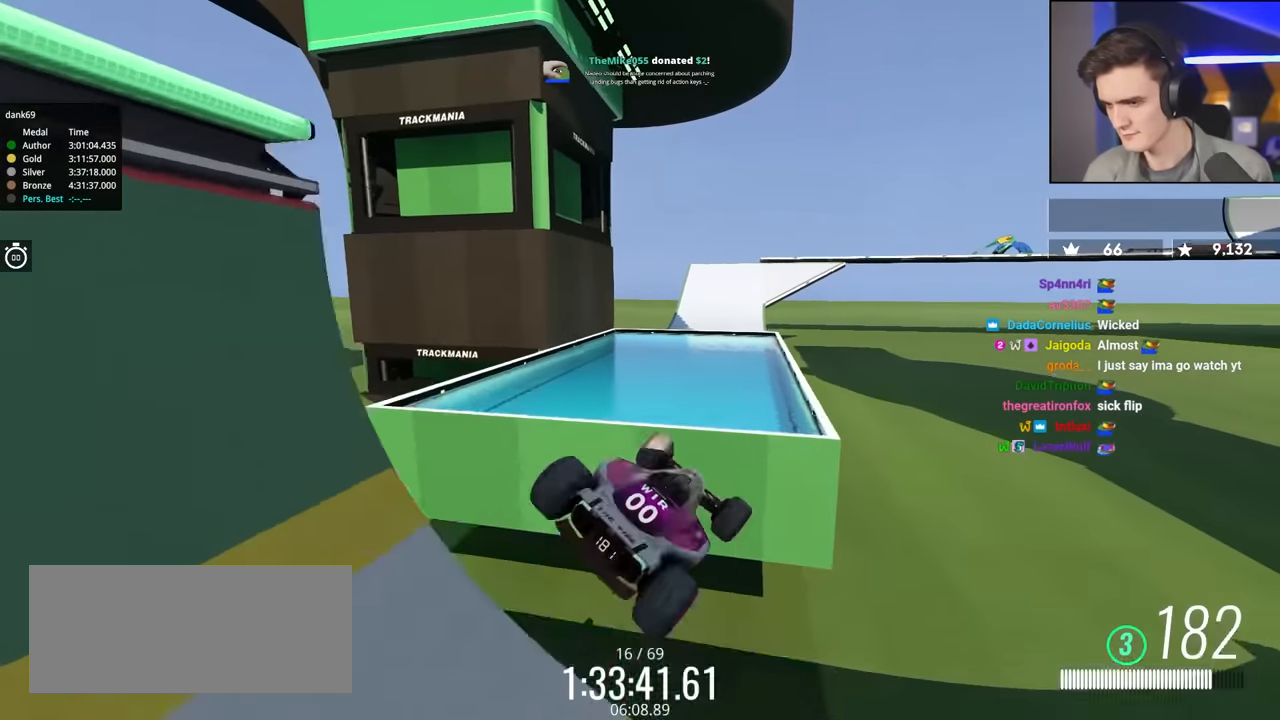
{"keys": ["up"], "events": [[334, "left", "up"]]}
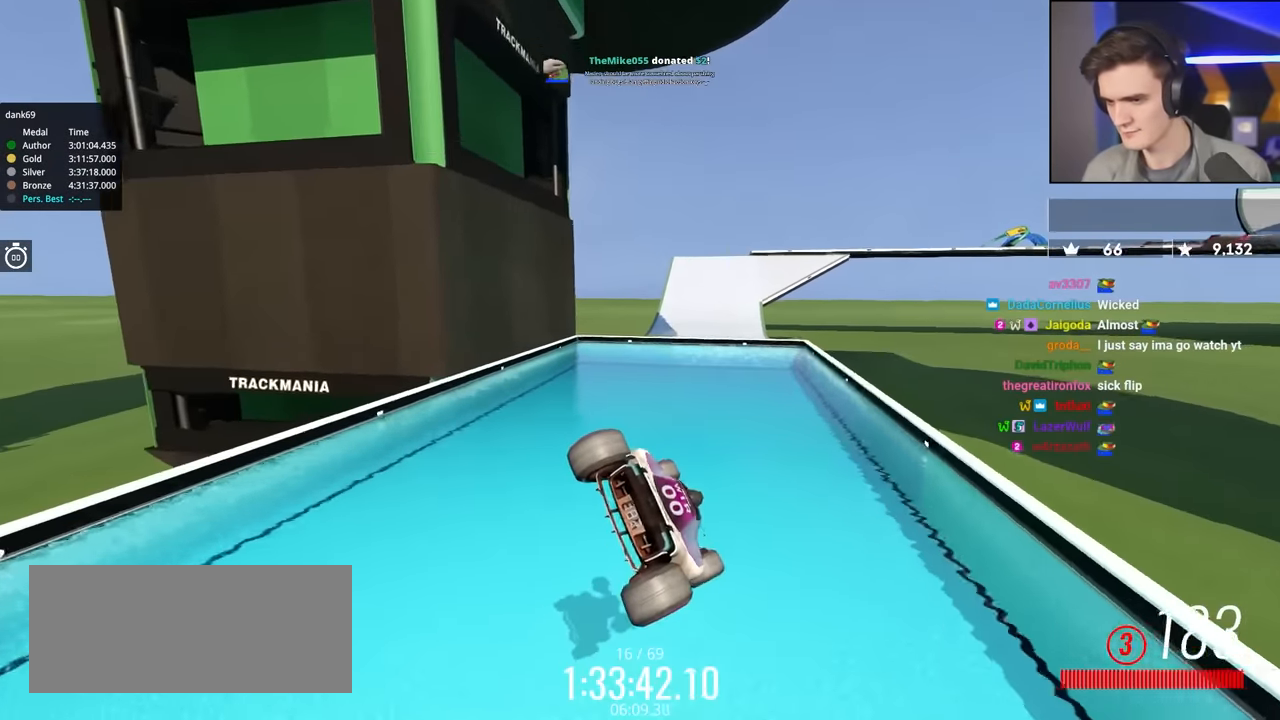
{"keys": ["up"], "events": []}
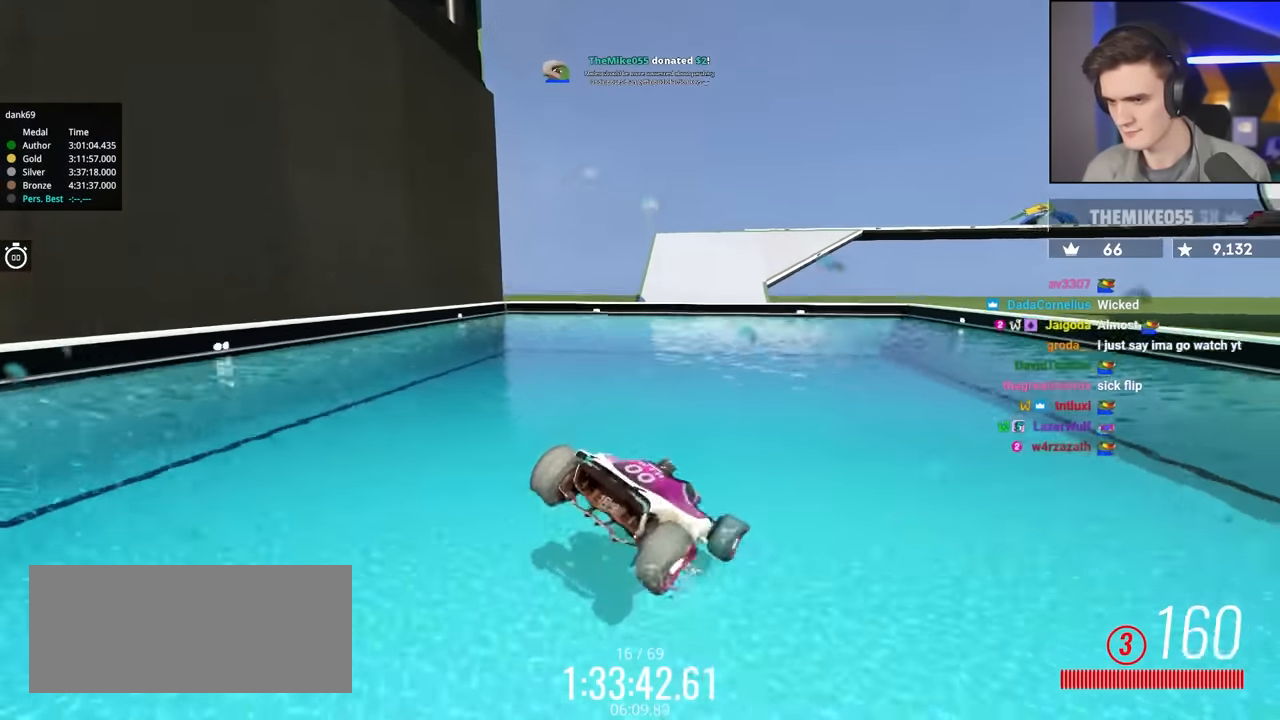
{"keys": ["right", "up"], "events": [[500, "right", "down"]]}
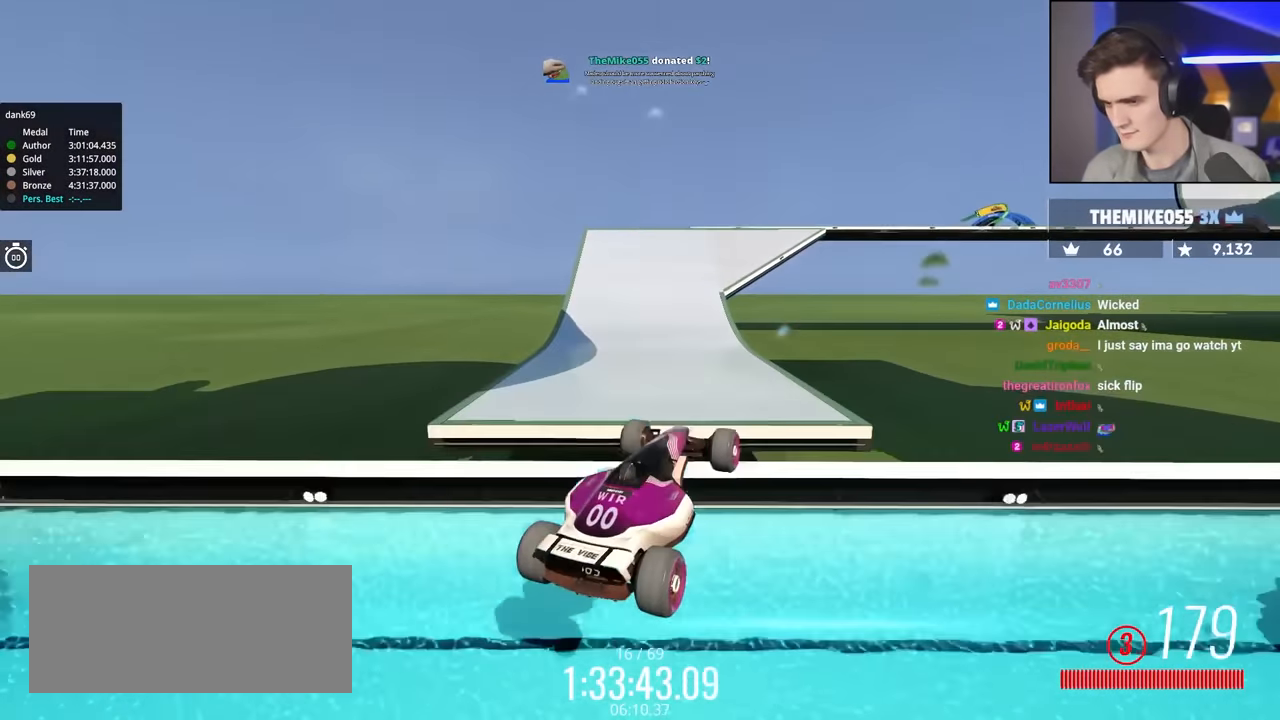
{"keys": ["right", "up"], "events": []}
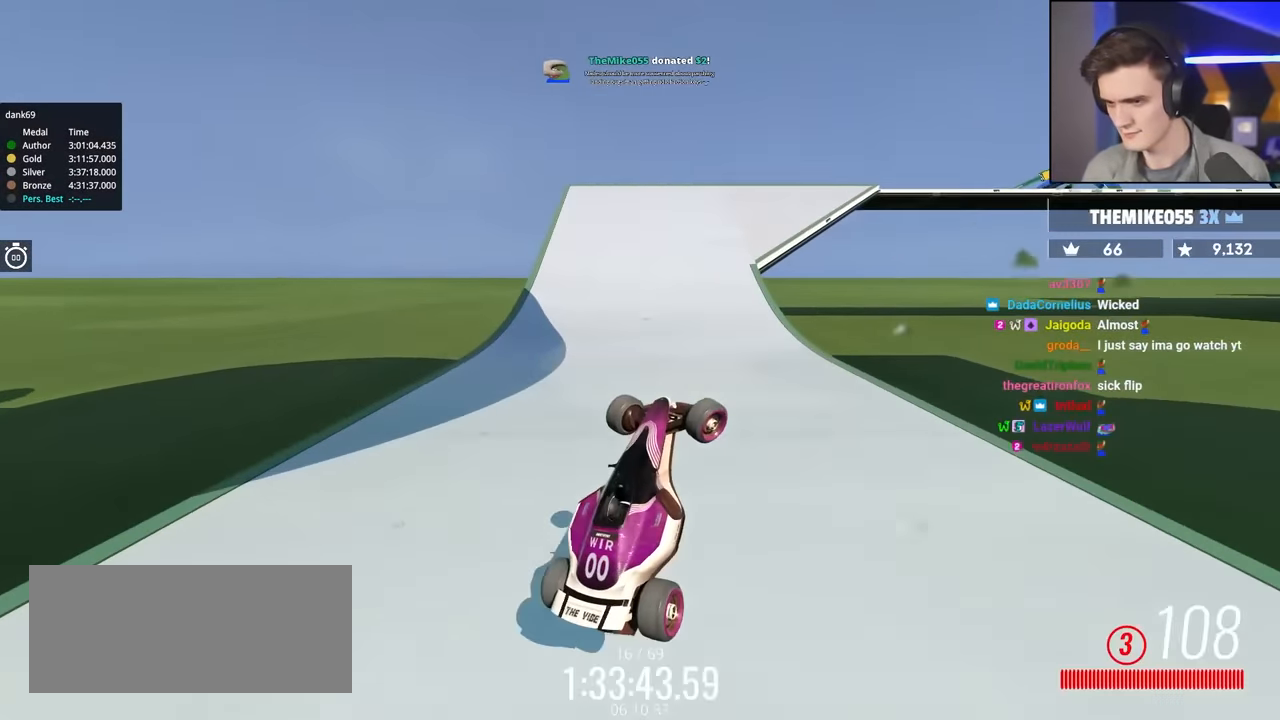
{"keys": ["right", "up"], "events": []}
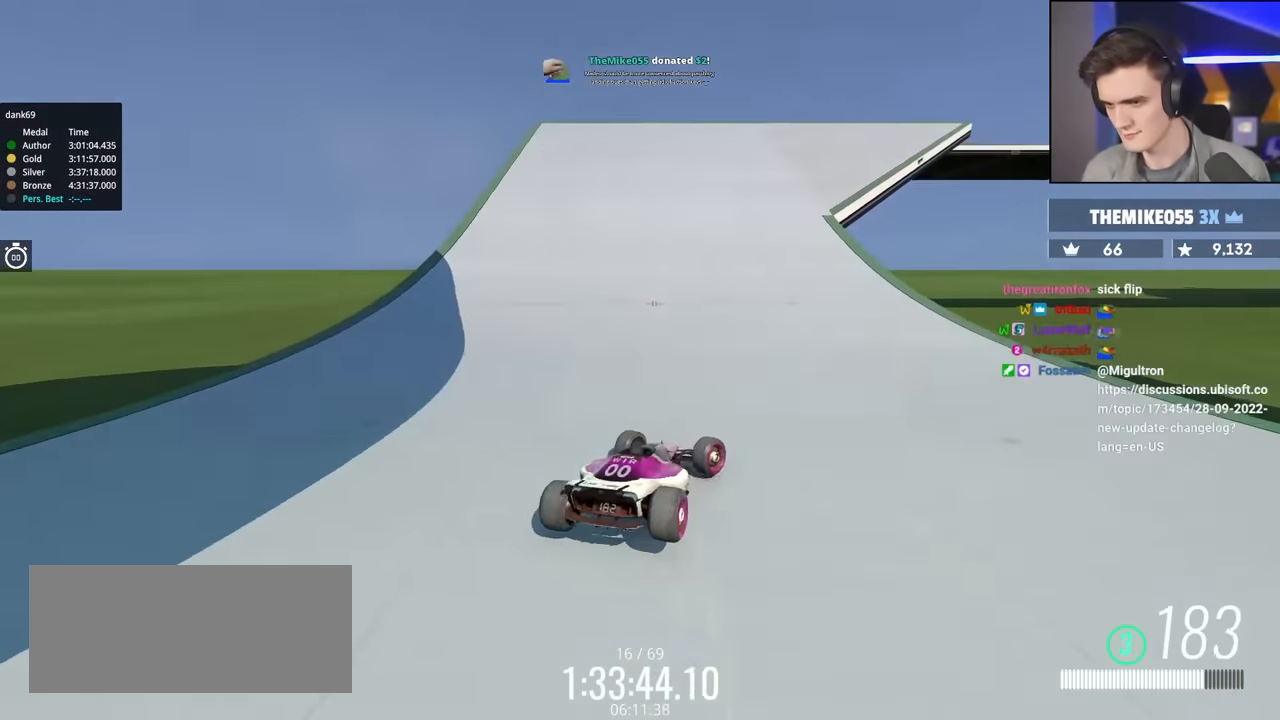
{"keys": ["up"], "events": [[67, "right", "up"], [317, "right", "down"], [500, "right", "up"]]}
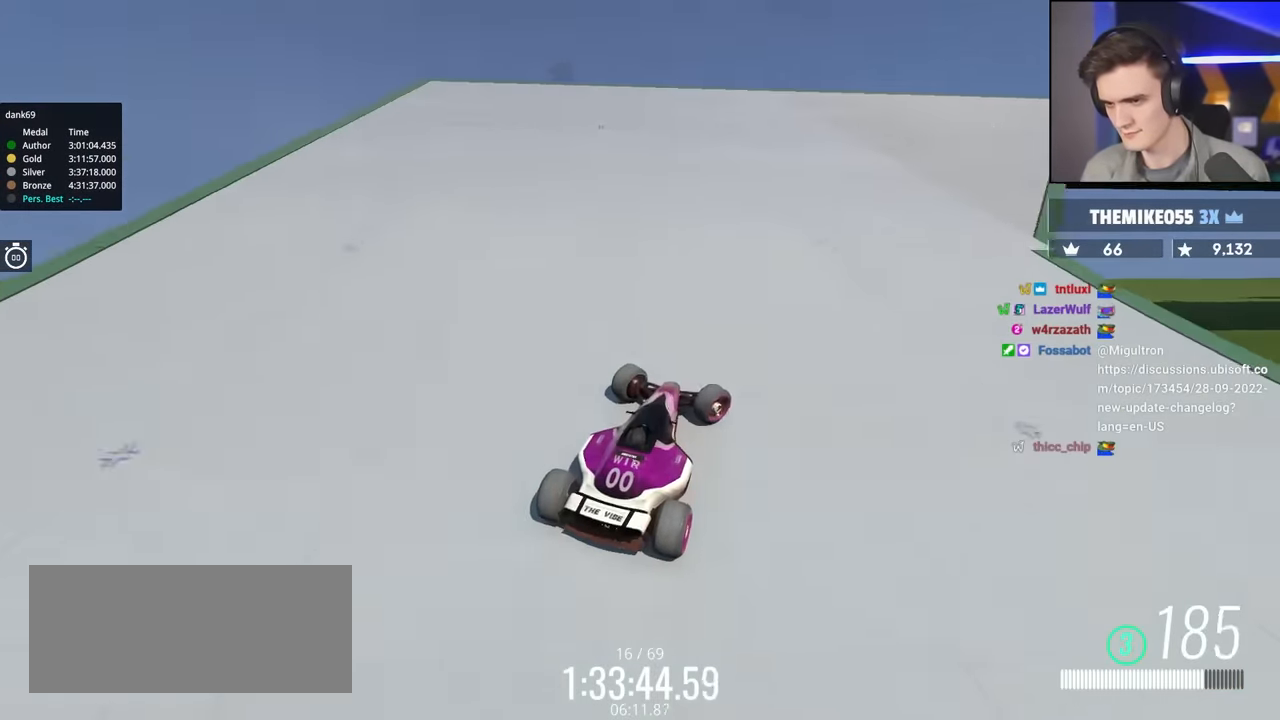
{"keys": ["up"], "events": []}
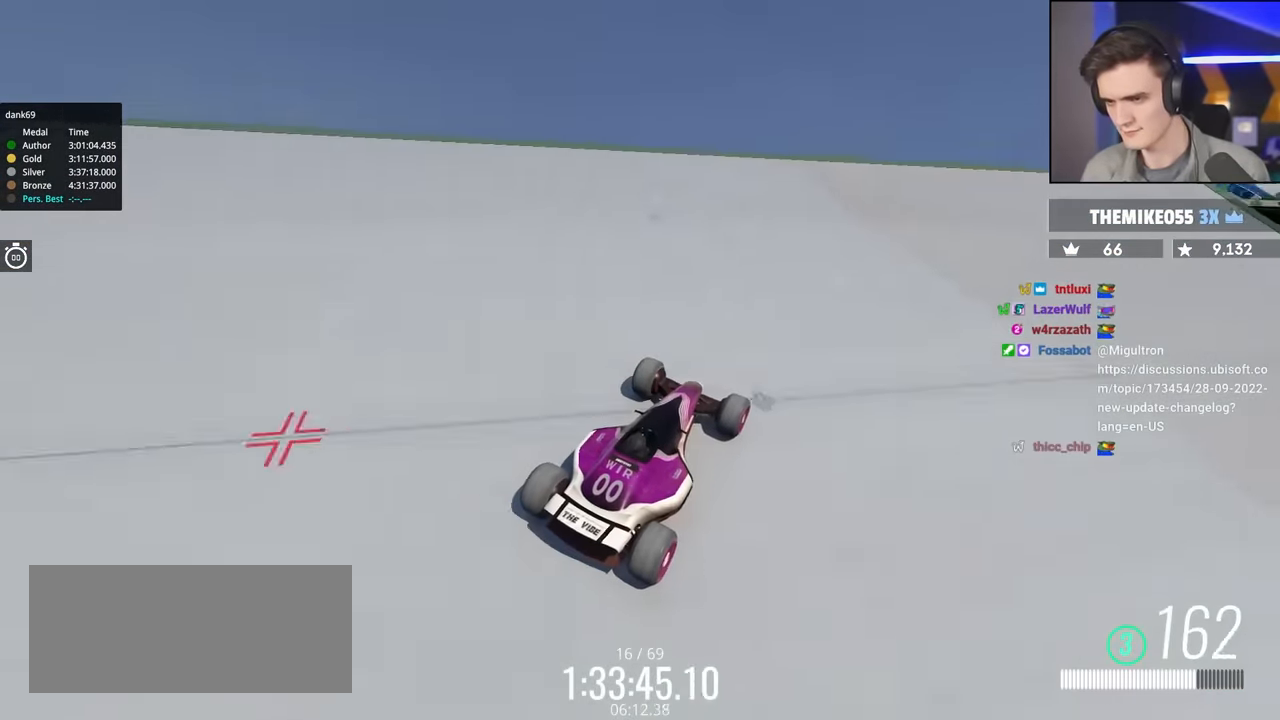
{"keys": ["right", "up"], "events": [[300, "right", "down"]]}
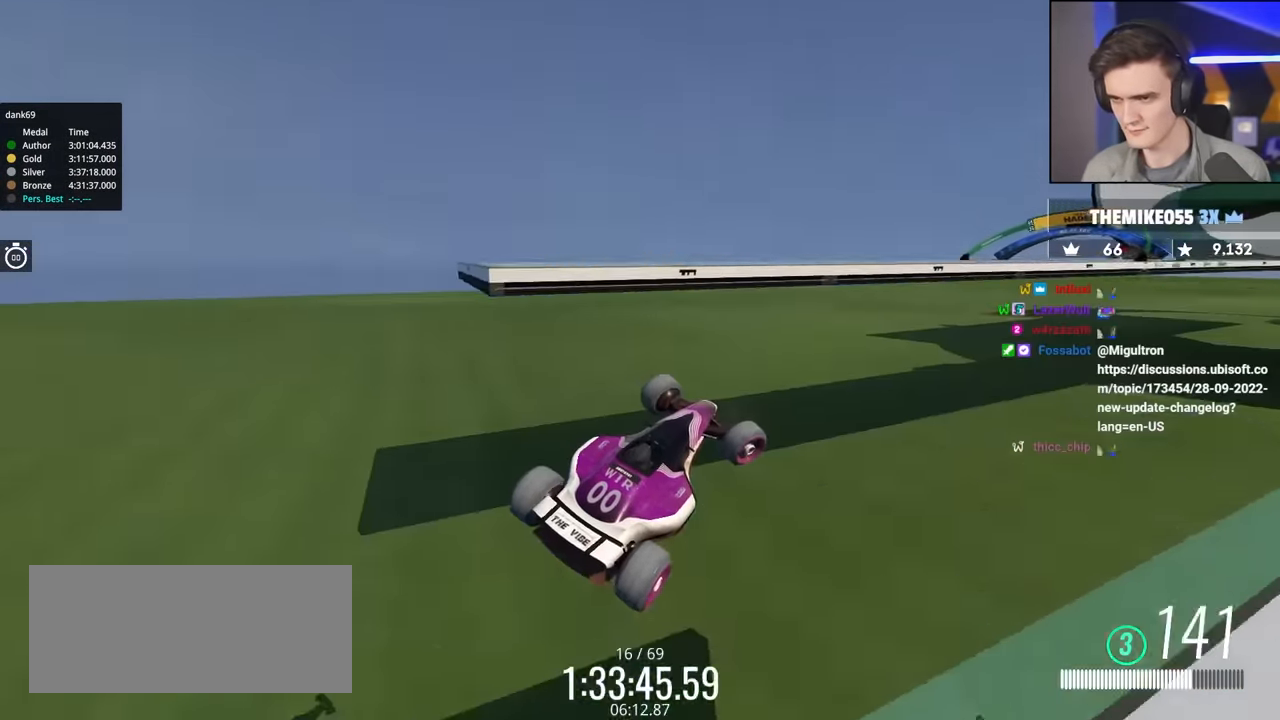
{"keys": ["brake", "right"], "events": [[34, "right", "up"], [34, "up", "up"], [217, "right", "down"], [317, "brake", "down"]]}
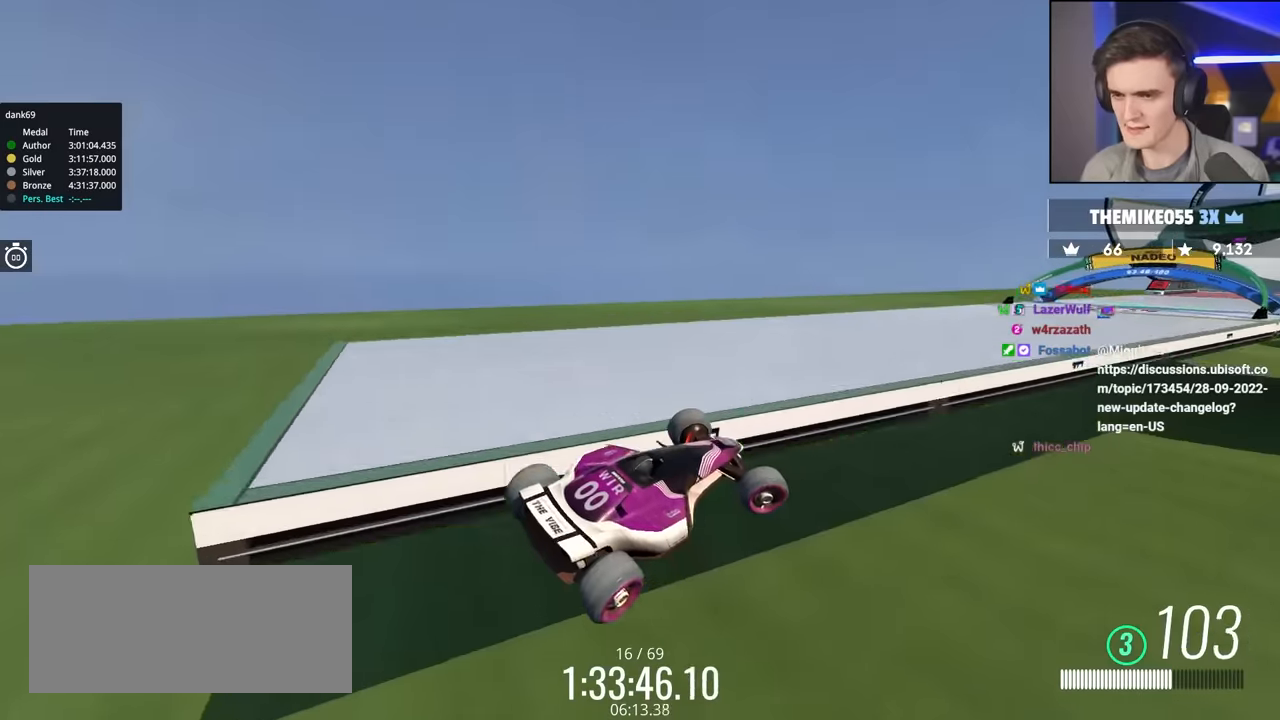
{"keys": ["brake", "right"], "events": []}
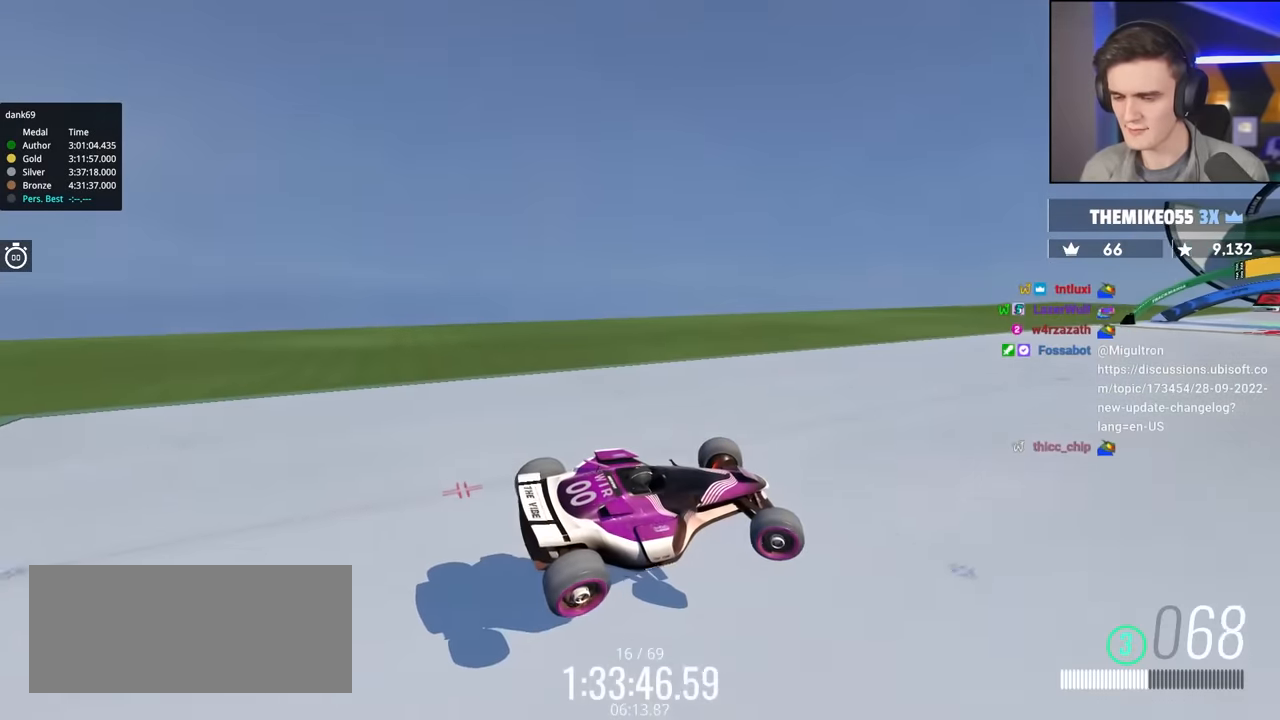
{"keys": ["brake", "right", "up"], "events": [[167, "up", "down"]]}
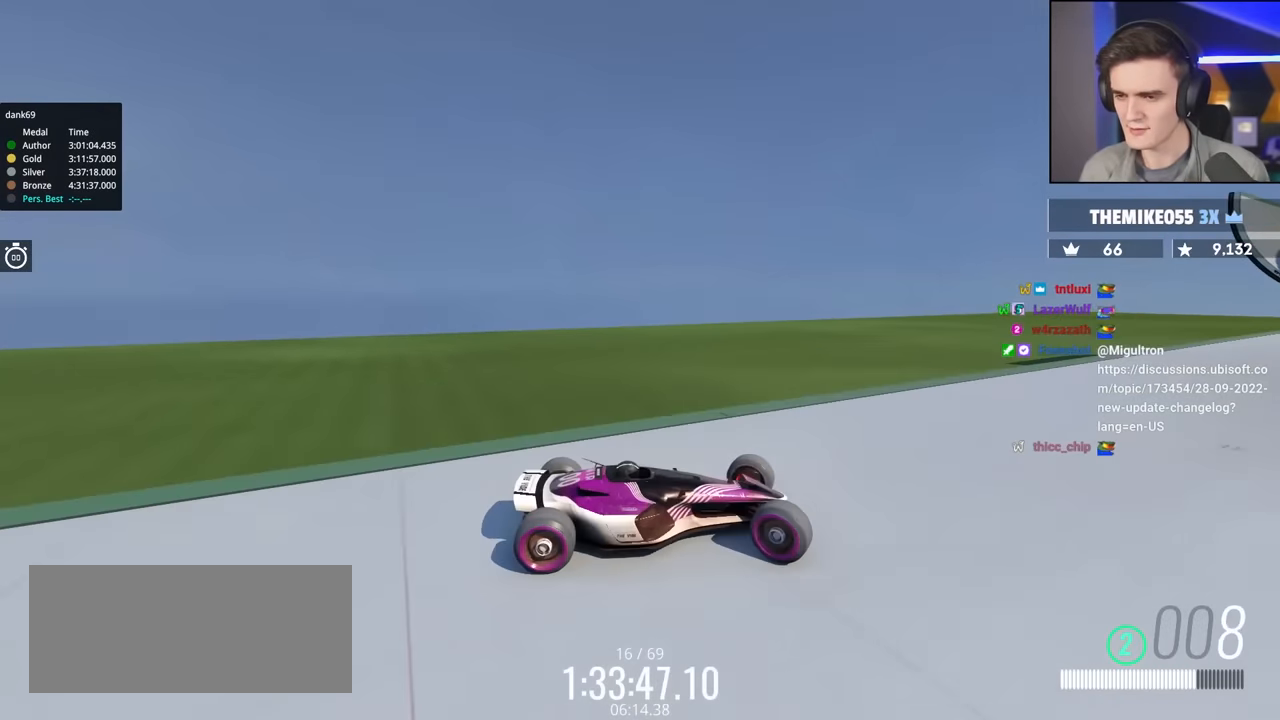
{"keys": ["up"], "events": [[133, "right", "up"], [317, "brake", "up"]]}
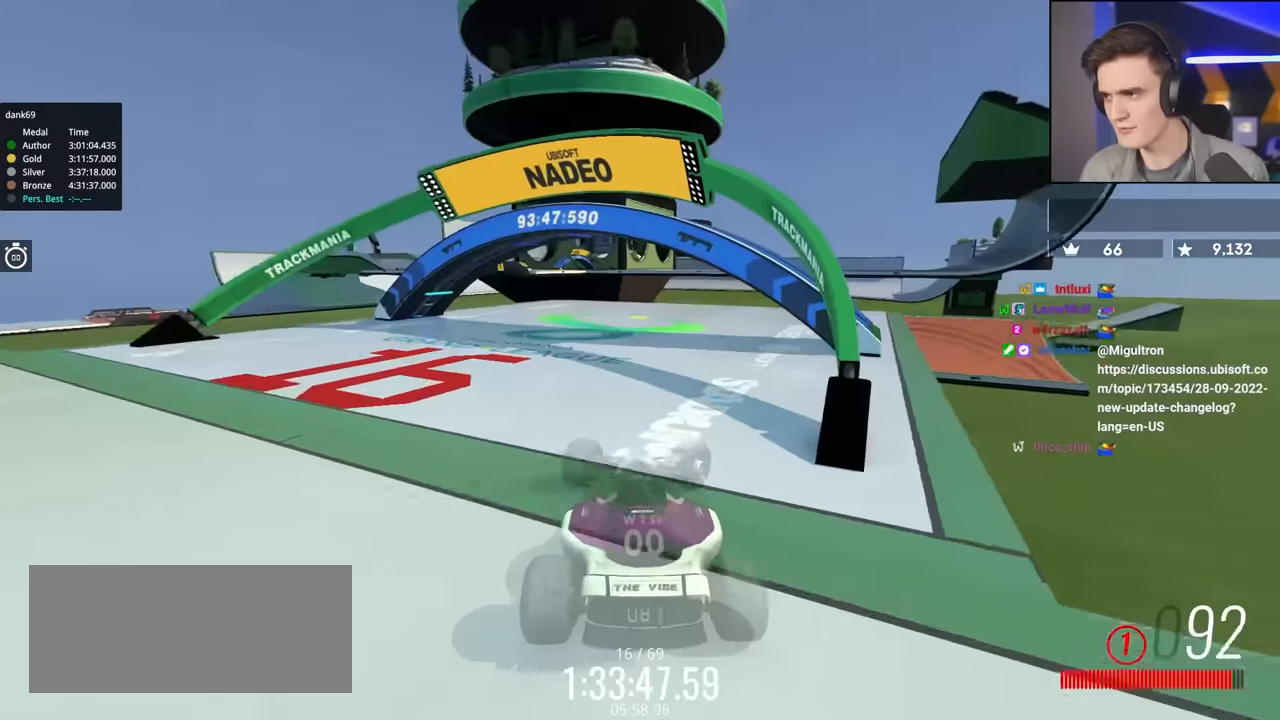
{"keys": ["left", "up"], "events": [[250, "left", "down"]]}
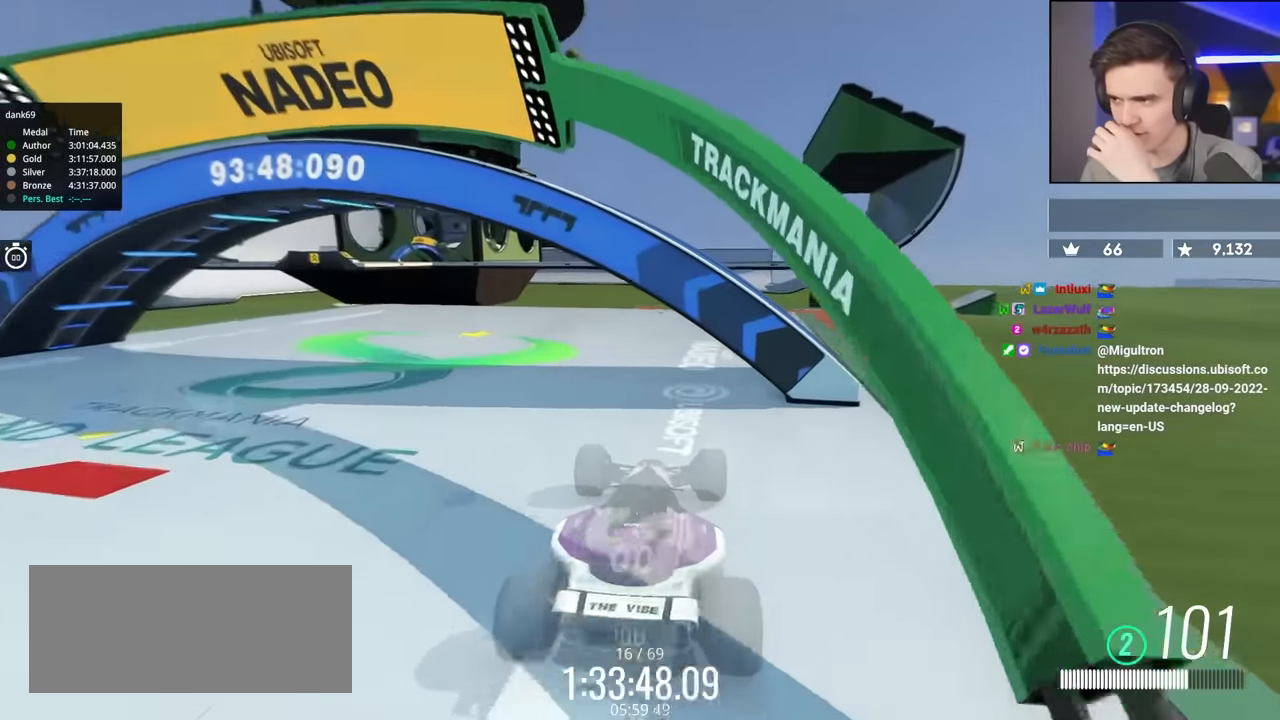
{"keys": ["right", "up"], "events": [[433, "left", "up"], [500, "right", "down"]]}